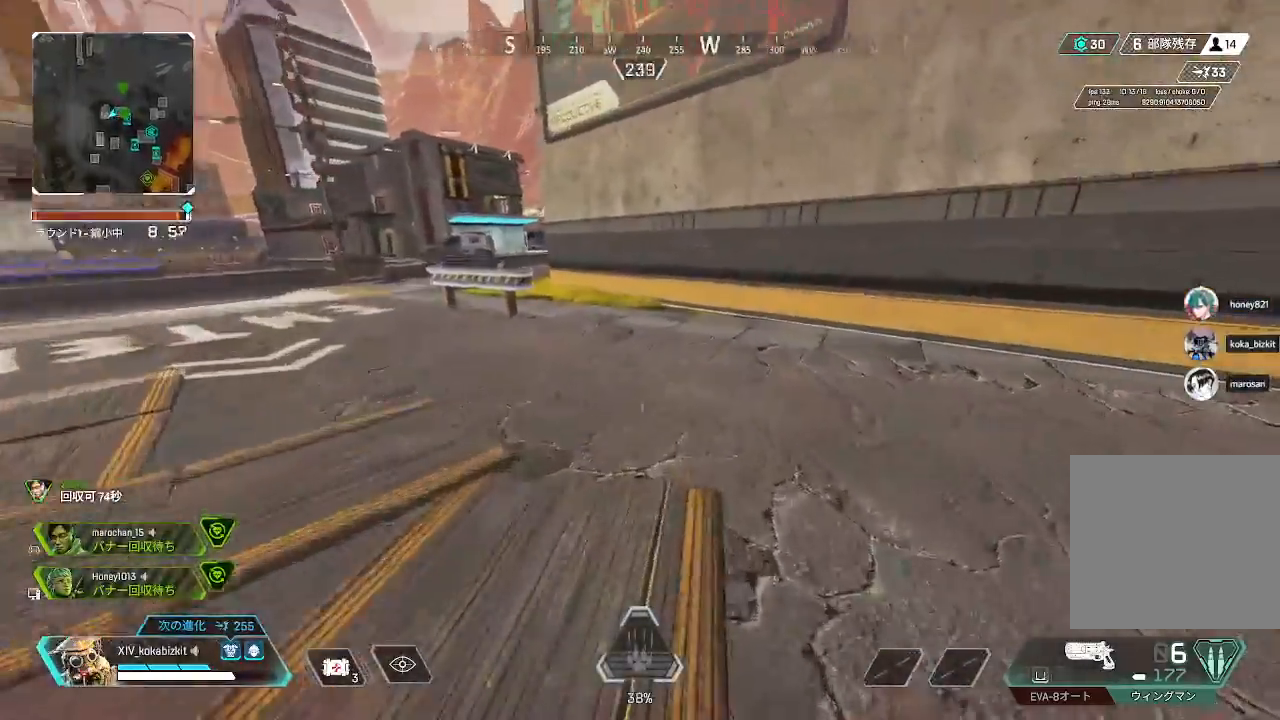
Gameplay with a controller (PlayStation layout); each line is a JSON object with the inputs held at the frame after it. "events" lists button and stick changes between this image and that frame as [ms after this image, input, new state], when the widget could be followed in between.
{"buttons": ["L1", "L3", "R3"], "left_stick": "left", "right_stick": "up-right"}
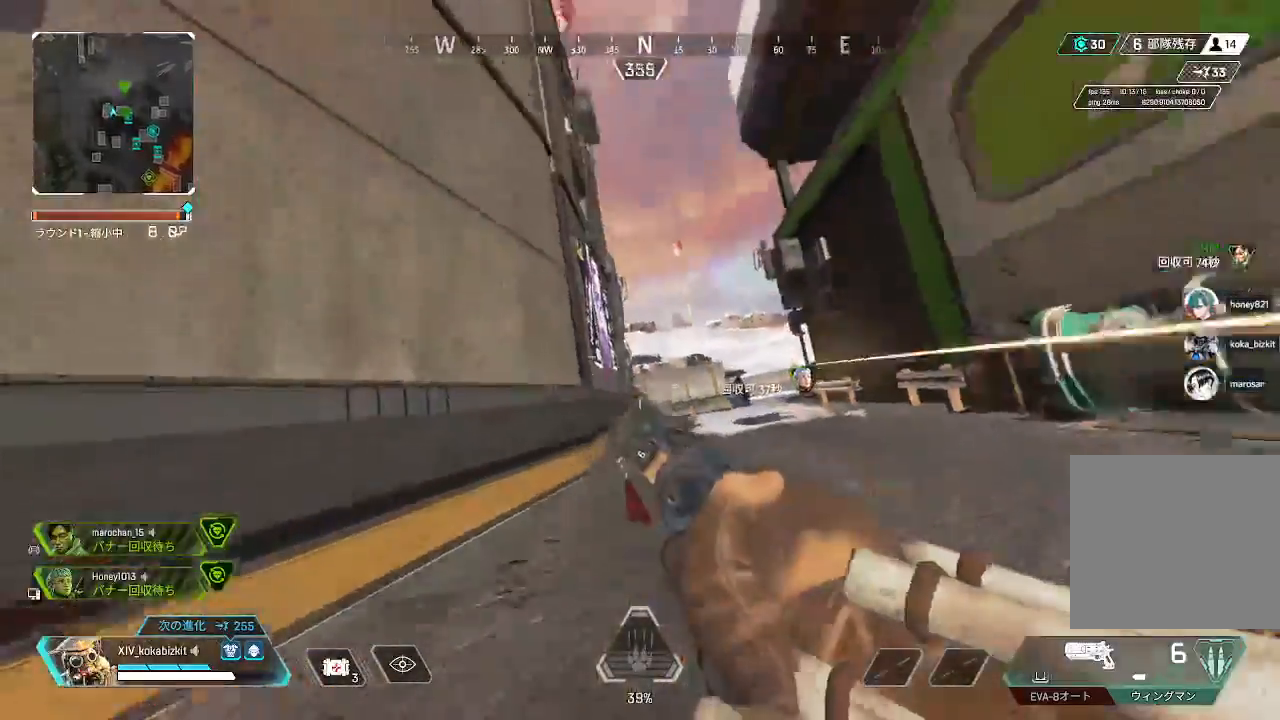
{"buttons": ["L2", "SELECT"], "left_stick": "right", "right_stick": "up", "events": [[17, "R3", "up"], [17, "right_stick", "right"], [83, "right_stick", "down-right"], [283, "L1", "up"], [283, "L3", "up"], [300, "right_stick", "center"], [333, "L2", "down"], [367, "left_stick", "right"], [433, "right_stick", "up"], [500, "SELECT", "down"]]}
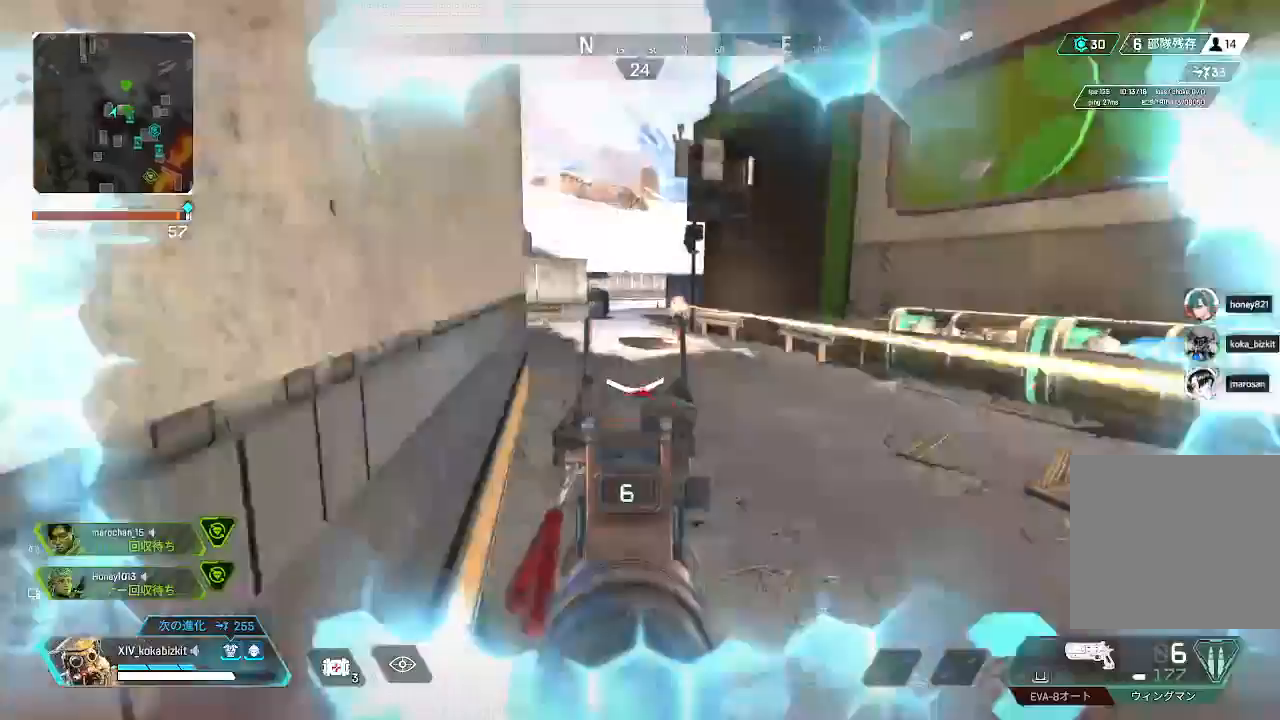
{"buttons": ["L2"], "left_stick": "down-left", "right_stick": "left", "events": [[67, "right_stick", "up-right"], [167, "right_stick", "center"], [217, "right_stick", "down-left"], [267, "R1", "down"], [283, "right_stick", "up"], [333, "SELECT", "up"], [367, "R1", "up"], [367, "right_stick", "center"], [467, "right_stick", "left"], [500, "left_stick", "down-left"]]}
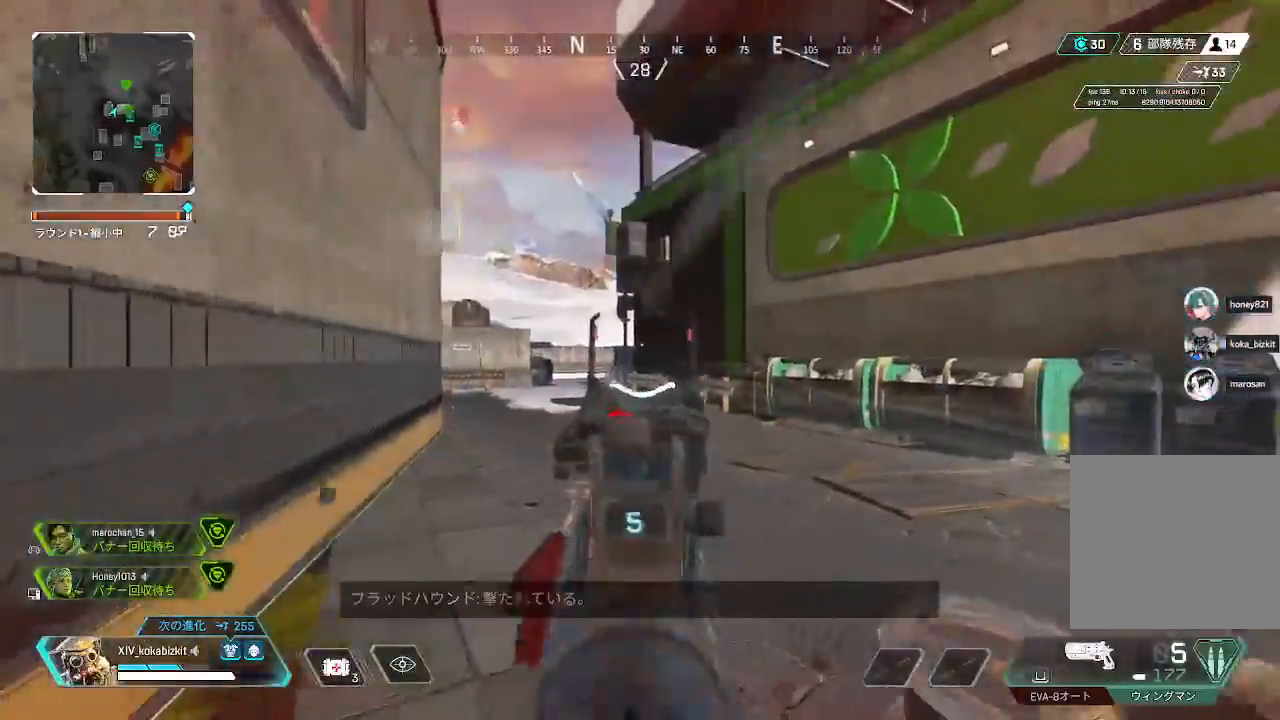
{"buttons": ["L2", "L3"], "left_stick": "right", "right_stick": "center", "events": [[17, "left_stick", "left"], [50, "right_stick", "center"], [167, "right_stick", "down-left"], [283, "right_stick", "center"], [300, "R1", "down"], [317, "left_stick", "right"], [367, "right_stick", "right"], [400, "R1", "up"], [483, "L3", "down"], [483, "right_stick", "center"]]}
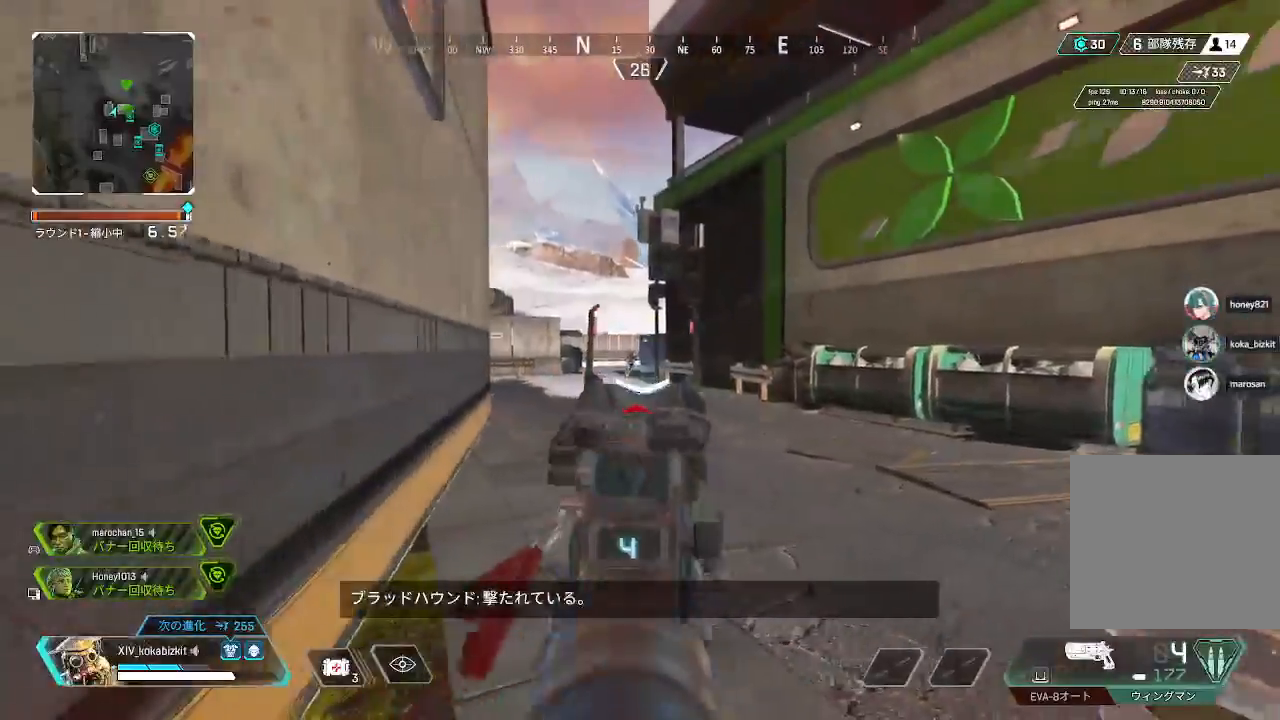
{"buttons": ["L2"], "left_stick": "left", "right_stick": "right", "events": [[50, "L3", "up"], [83, "right_stick", "left"], [133, "R1", "down"], [150, "left_stick", "down"], [233, "right_stick", "right"], [250, "R1", "up"], [283, "left_stick", "down-left"], [433, "left_stick", "left"]]}
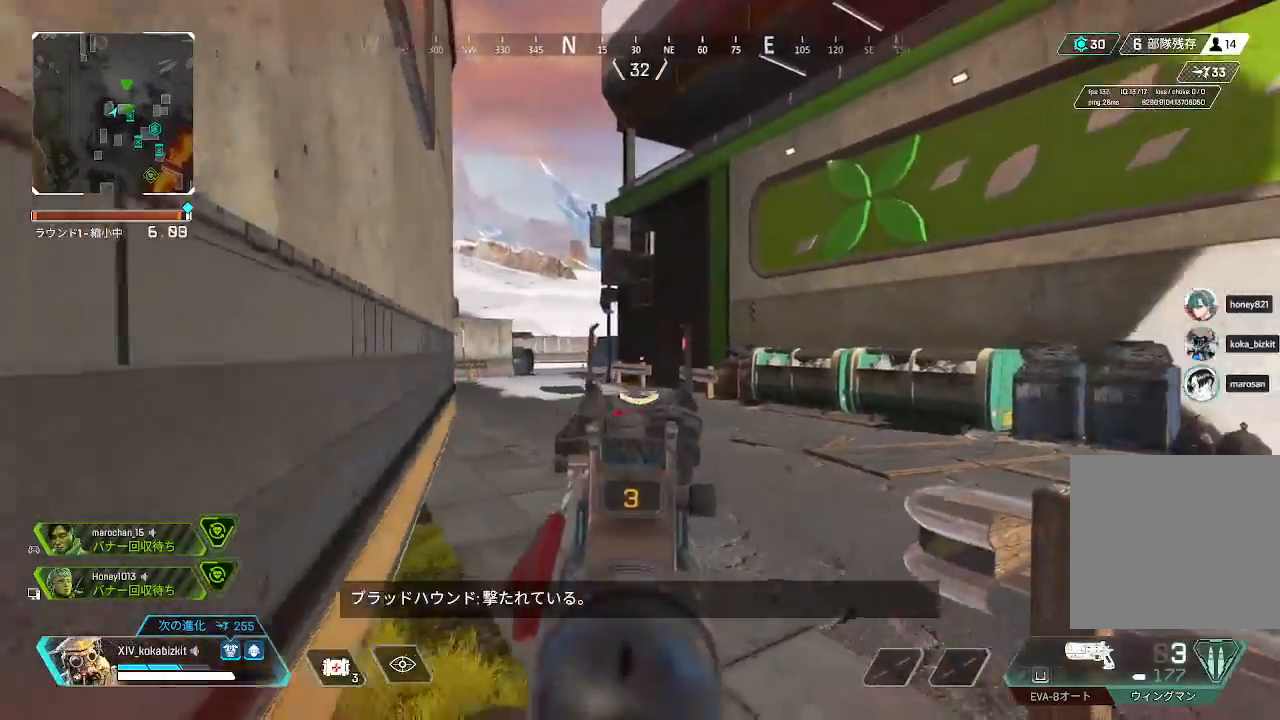
{"buttons": ["R2"], "left_stick": "left", "right_stick": "left", "events": [[50, "R1", "down"], [67, "left_stick", "center"], [83, "right_stick", "left"], [117, "L2", "up"], [133, "left_stick", "down-right"], [150, "R1", "up"], [233, "R2", "down"], [267, "left_stick", "down"], [333, "R2", "up"], [433, "left_stick", "left"], [450, "R2", "down"]]}
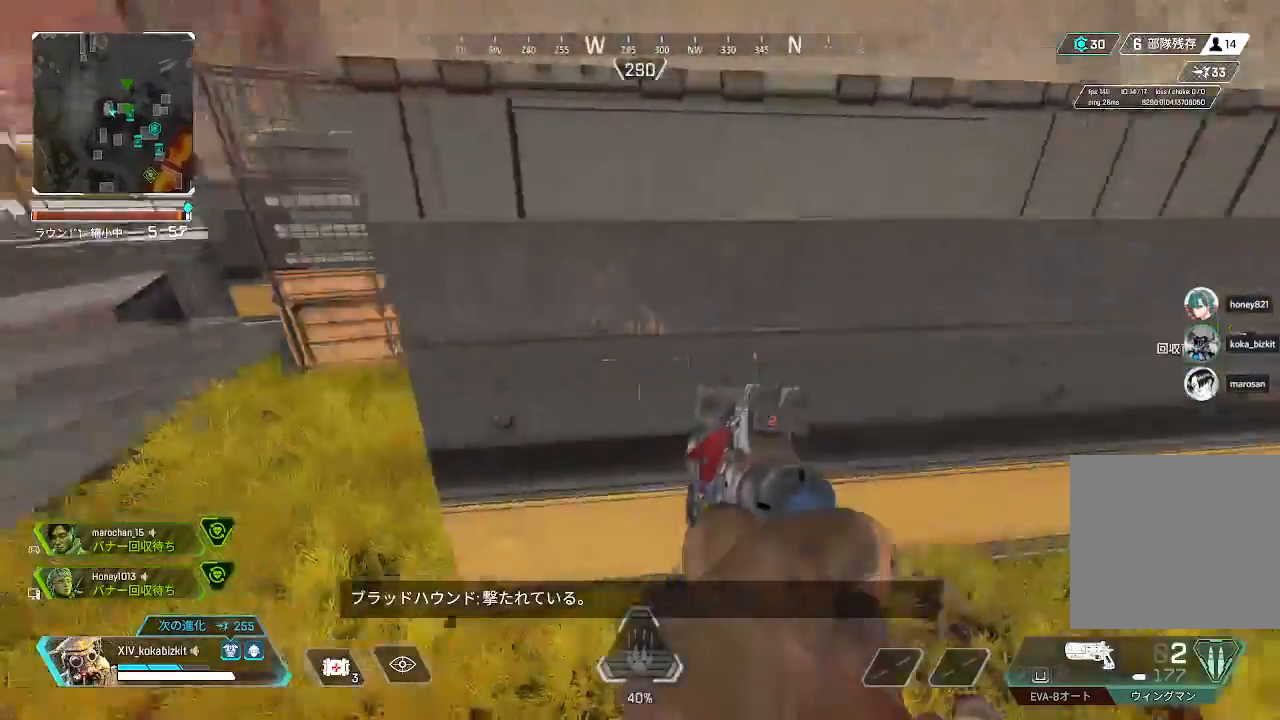
{"buttons": [], "left_stick": "up", "right_stick": "center", "events": [[33, "R2", "up"], [100, "left_stick", "up"], [150, "R2", "down"], [200, "R2", "up"], [267, "right_stick", "right"], [467, "right_stick", "center"]]}
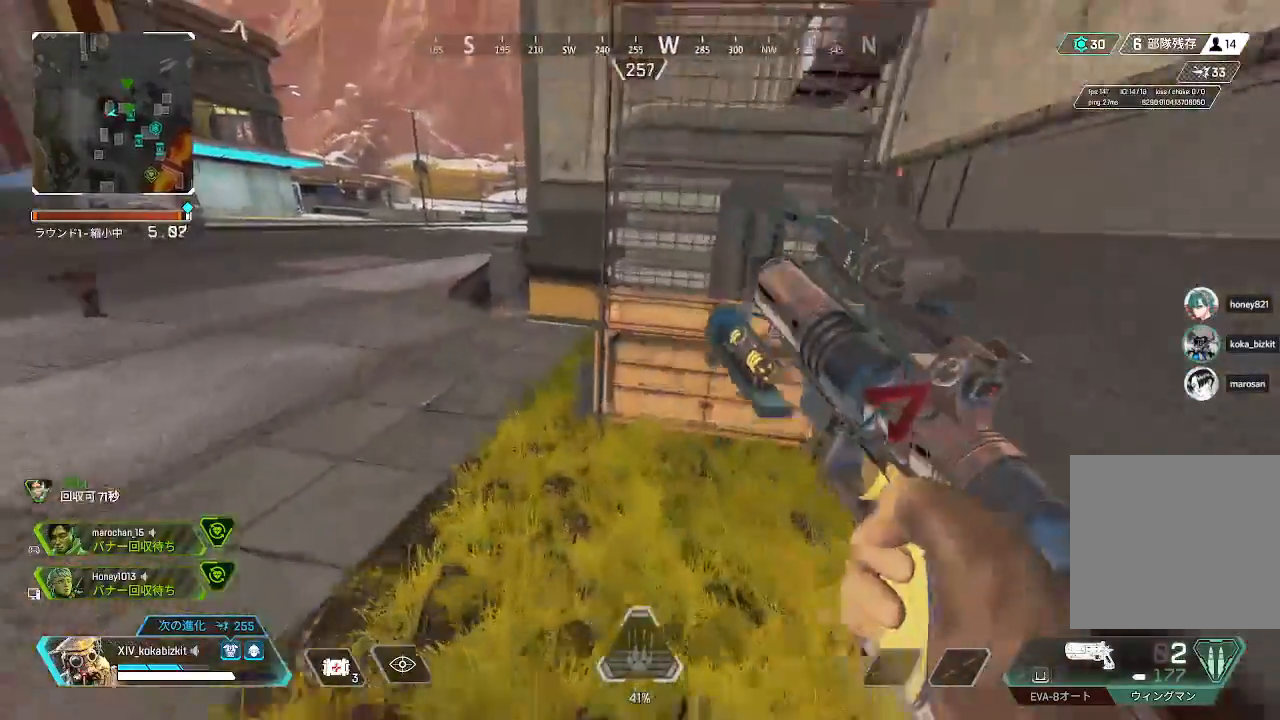
{"buttons": [], "left_stick": "up", "right_stick": "right", "events": [[50, "right_stick", "left"], [200, "right_stick", "center"], [400, "right_stick", "right"]]}
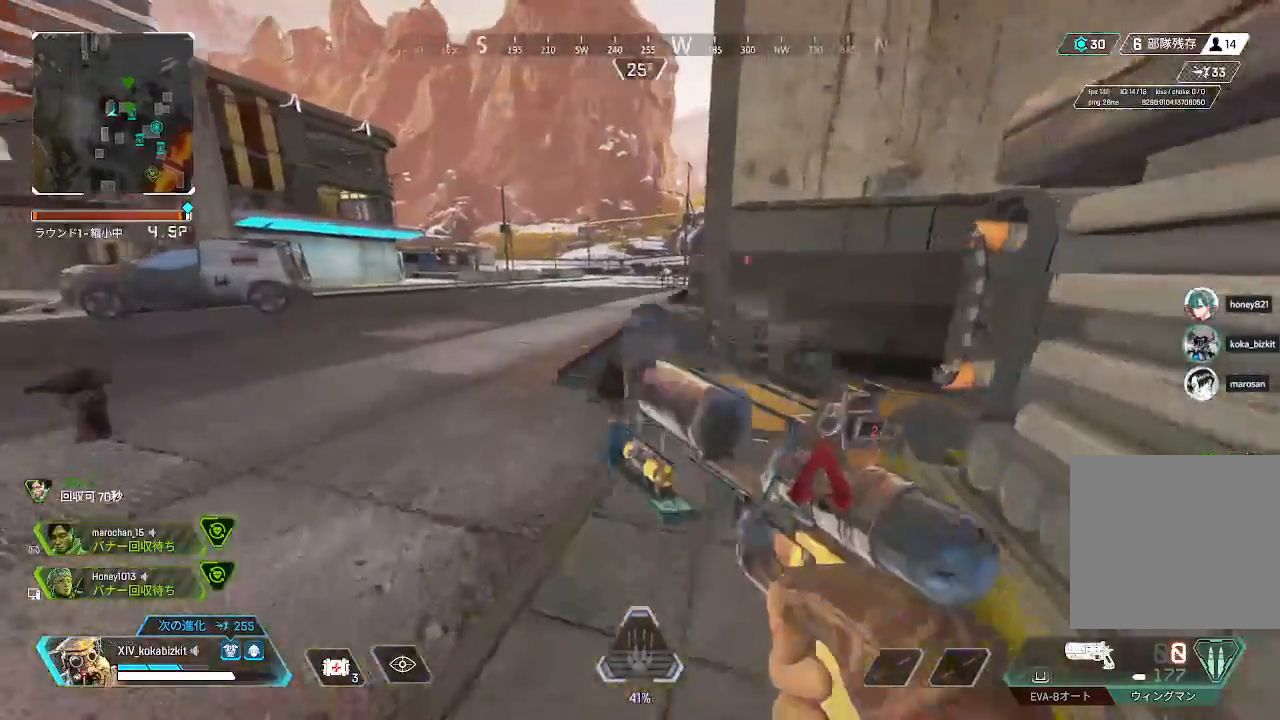
{"buttons": [], "left_stick": "up", "right_stick": "right"}
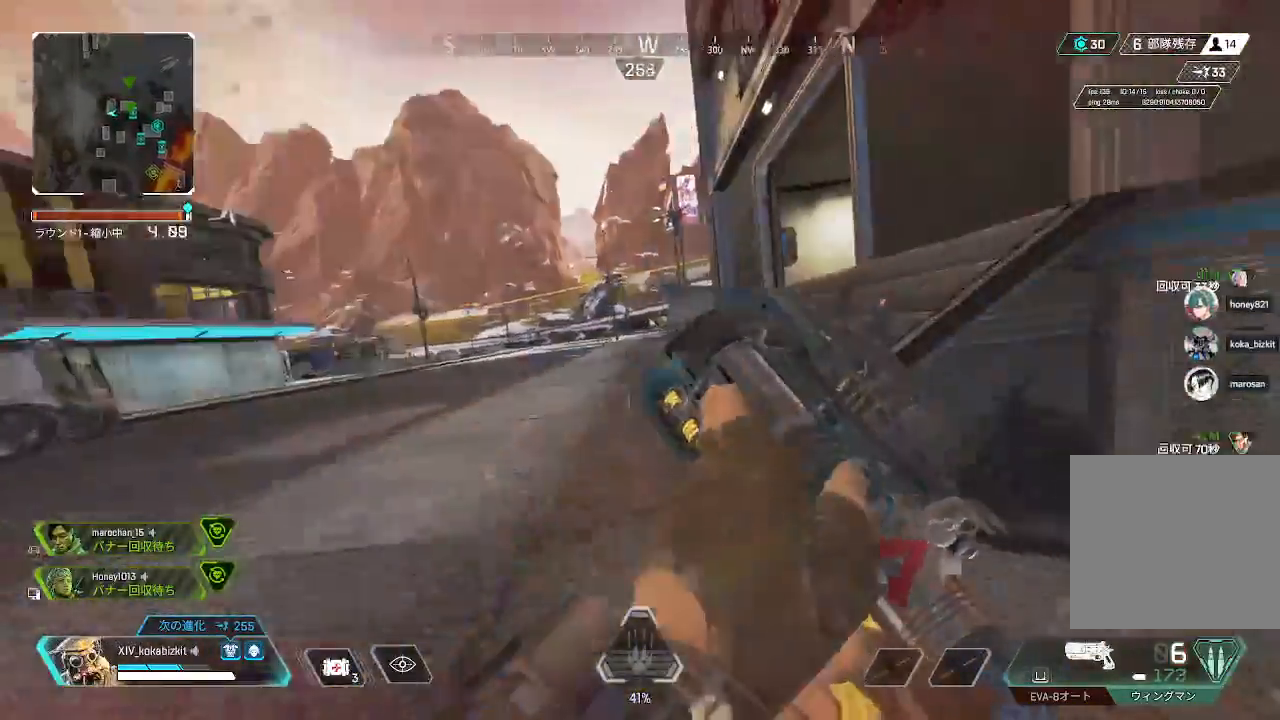
{"buttons": ["DPAD_UP"], "left_stick": "up", "right_stick": "center", "events": [[367, "right_stick", "left"], [400, "DPAD_UP", "down"], [417, "right_stick", "center"]]}
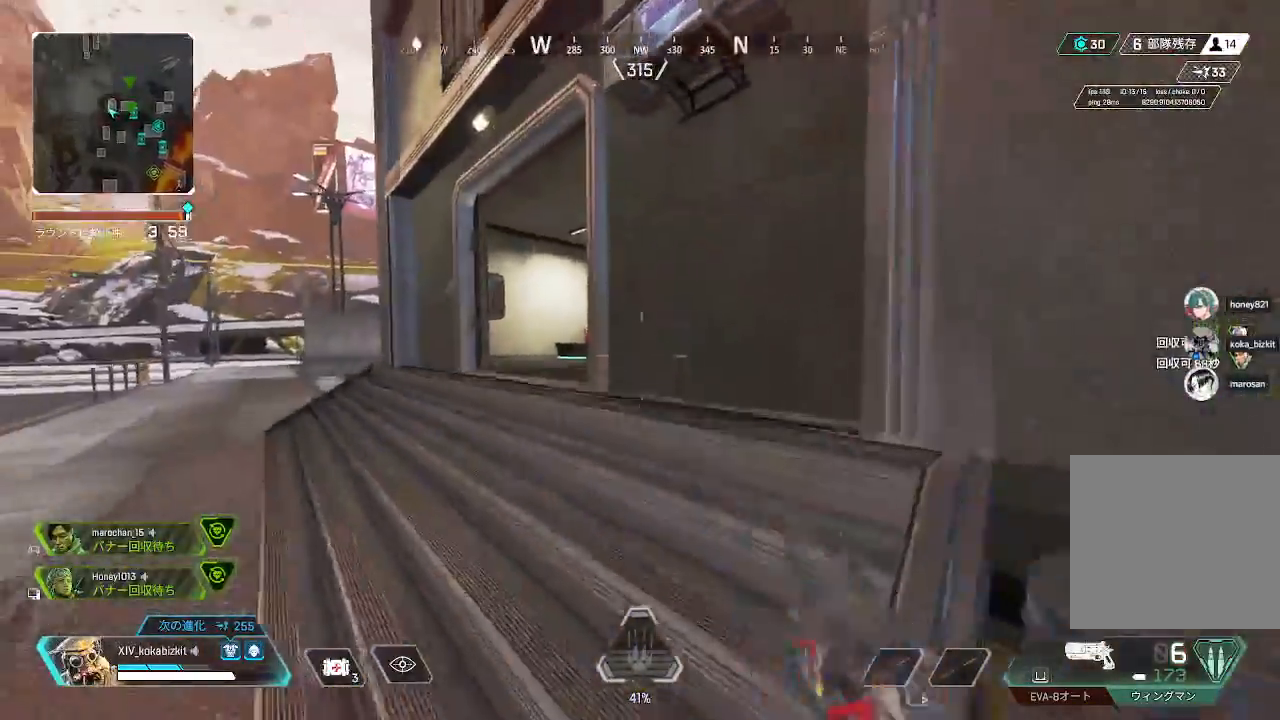
{"buttons": ["DPAD_UP"], "left_stick": "up", "right_stick": "right", "events": [[117, "right_stick", "down-right"], [200, "DPAD_UP", "up"], [233, "right_stick", "center"], [300, "DPAD_UP", "down"], [350, "right_stick", "up-left"], [400, "DPAD_UP", "up"], [467, "DPAD_UP", "down"], [483, "right_stick", "right"]]}
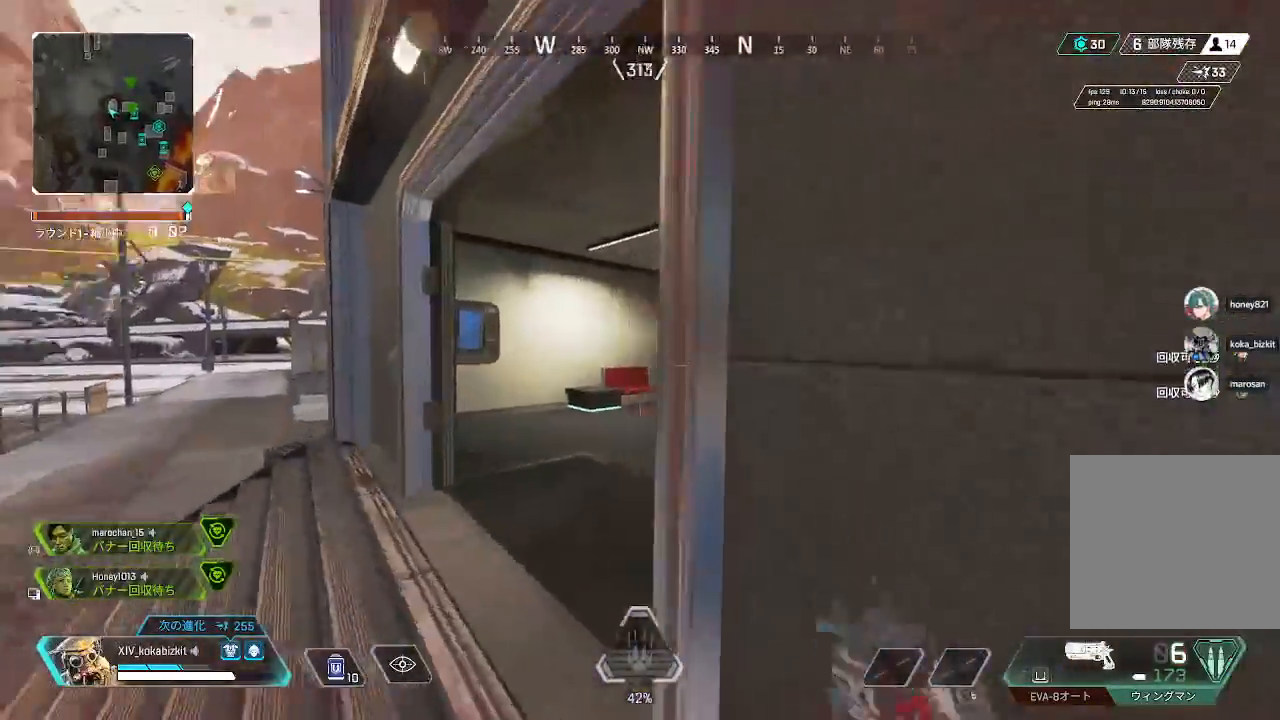
{"buttons": [], "left_stick": "down-left", "right_stick": "right"}
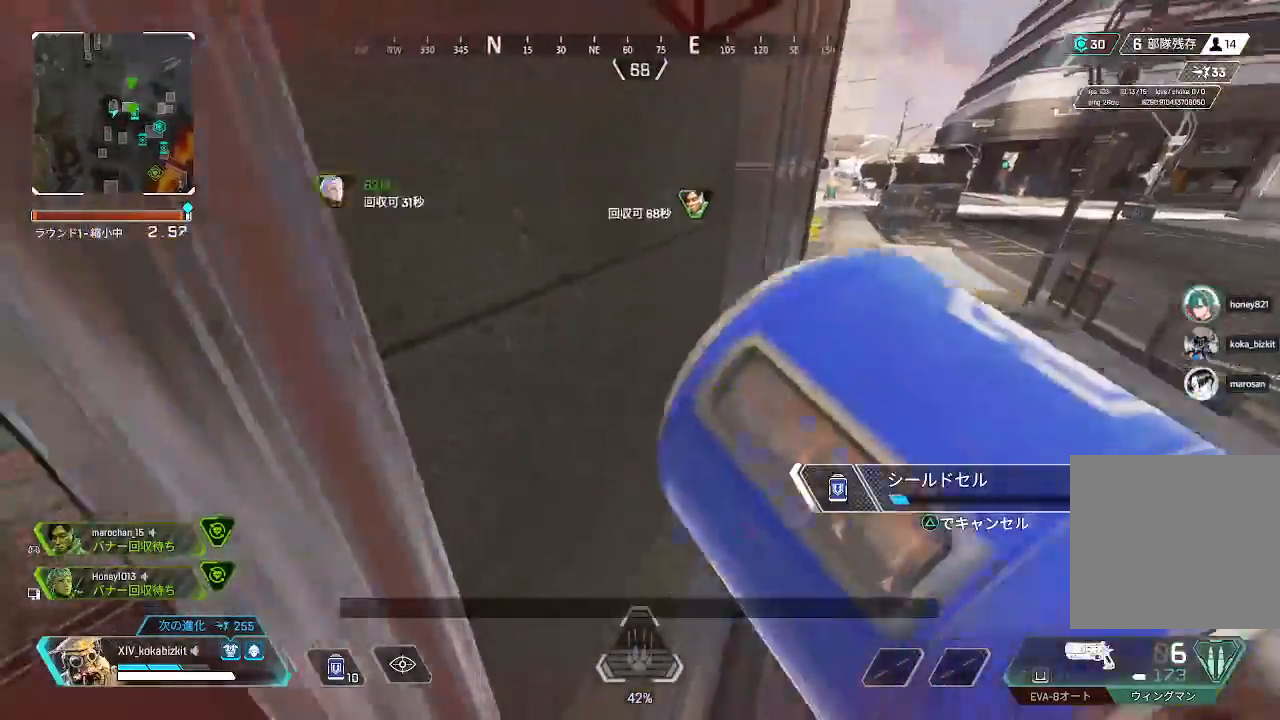
{"buttons": [], "left_stick": "right", "right_stick": "left", "events": [[67, "right_stick", "up-right"], [217, "right_stick", "center"], [267, "left_stick", "center"], [417, "left_stick", "right"], [433, "right_stick", "left"]]}
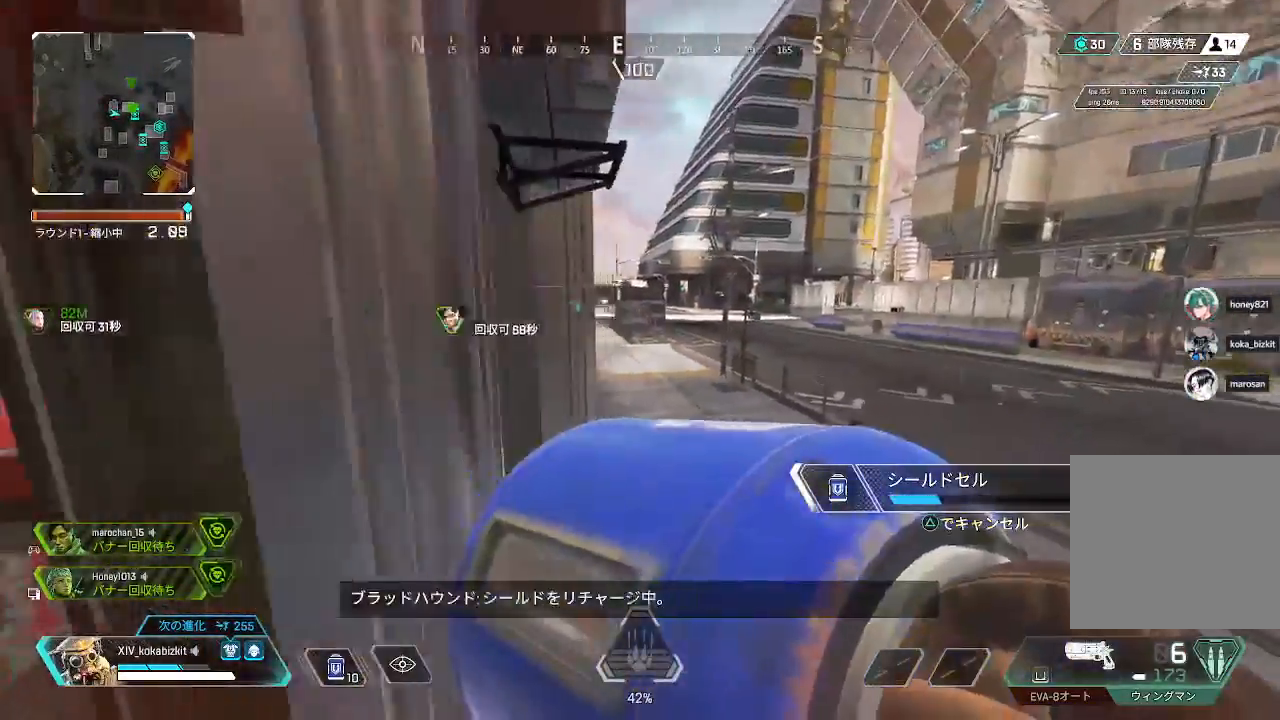
{"buttons": ["L1"], "left_stick": "up-right", "right_stick": "left", "events": [[17, "right_stick", "center"], [67, "left_stick", "down-left"], [117, "L1", "down"], [183, "left_stick", "right"], [217, "L1", "up"], [317, "L1", "down"], [367, "left_stick", "up-right"], [400, "right_stick", "left"]]}
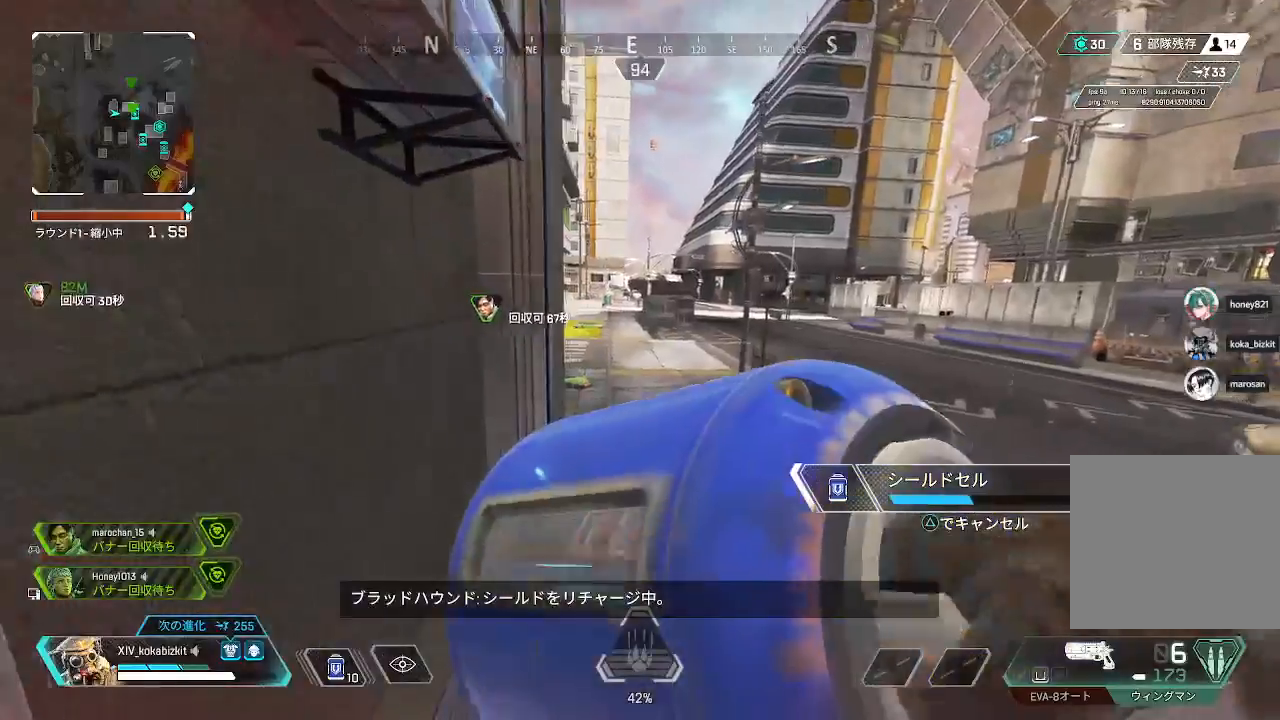
{"buttons": ["L1"], "left_stick": "up-right", "right_stick": "center", "events": [[17, "right_stick", "center"], [267, "L1", "up"], [367, "L1", "down"]]}
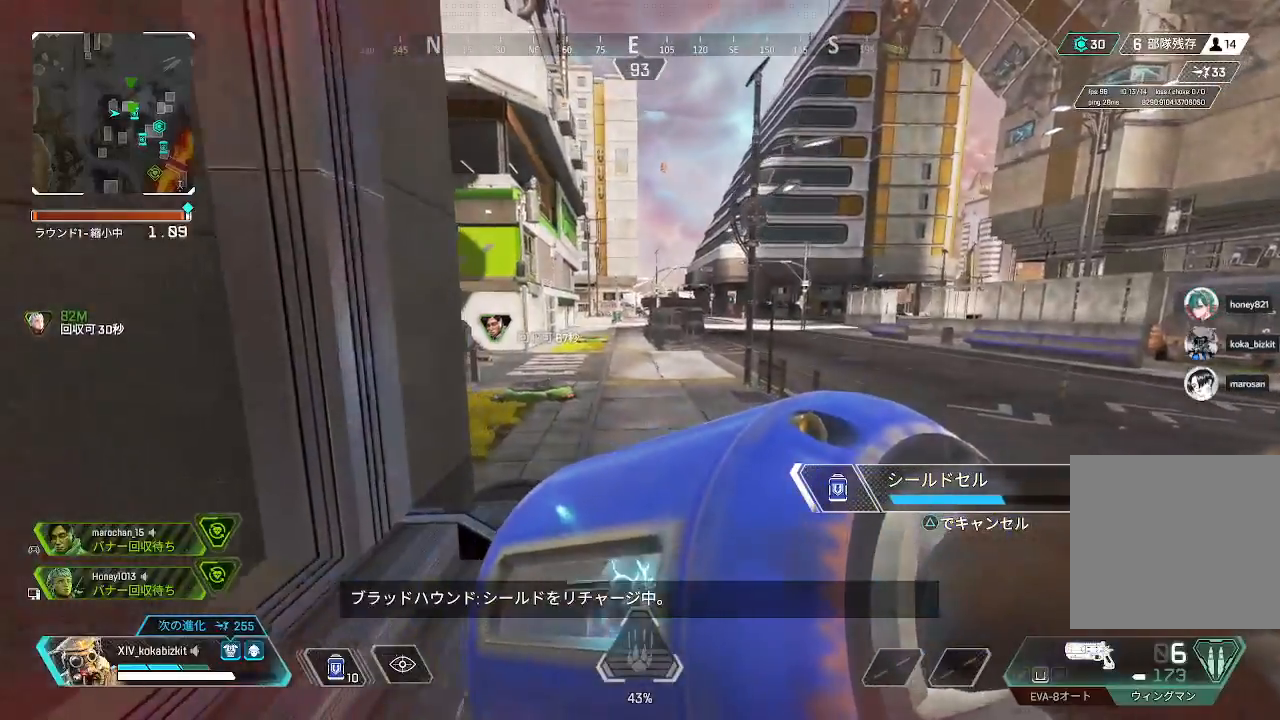
{"buttons": [], "left_stick": "up-right", "right_stick": "center", "events": [[100, "right_stick", "left"], [200, "right_stick", "center"], [333, "L1", "up"]]}
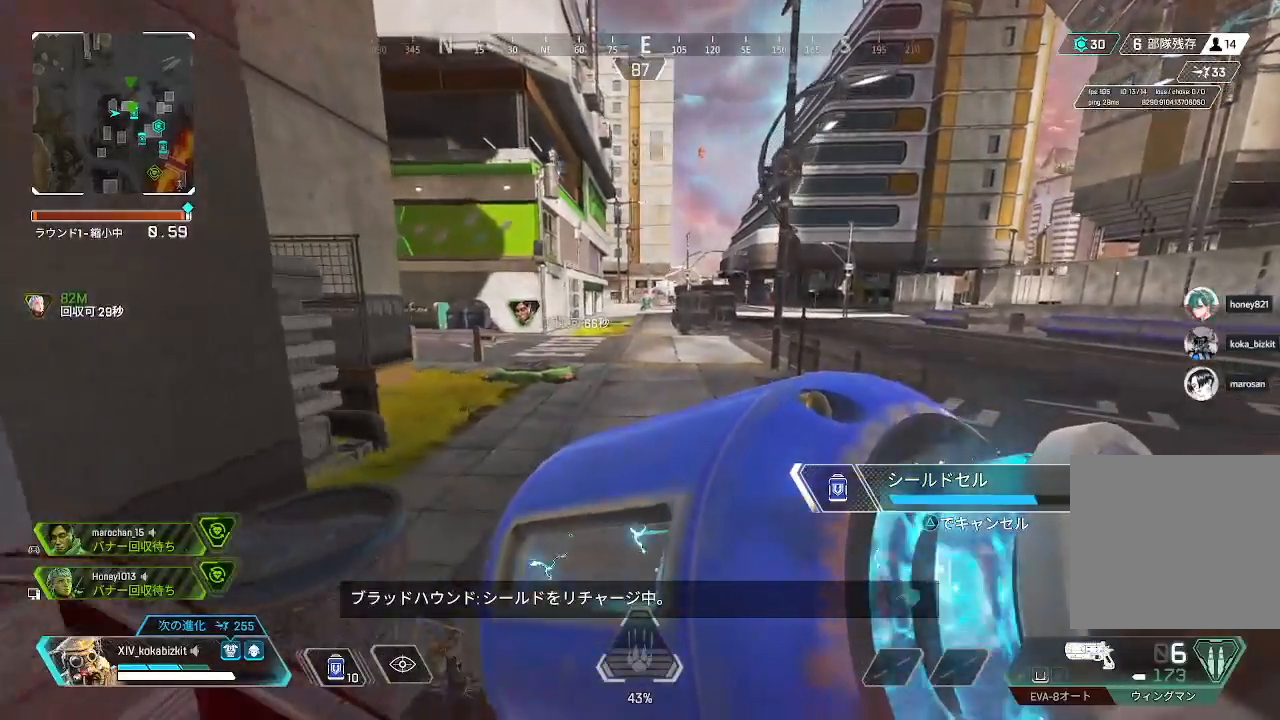
{"buttons": [], "left_stick": "up", "right_stick": "left", "events": [[33, "left_stick", "up"], [450, "right_stick", "left"]]}
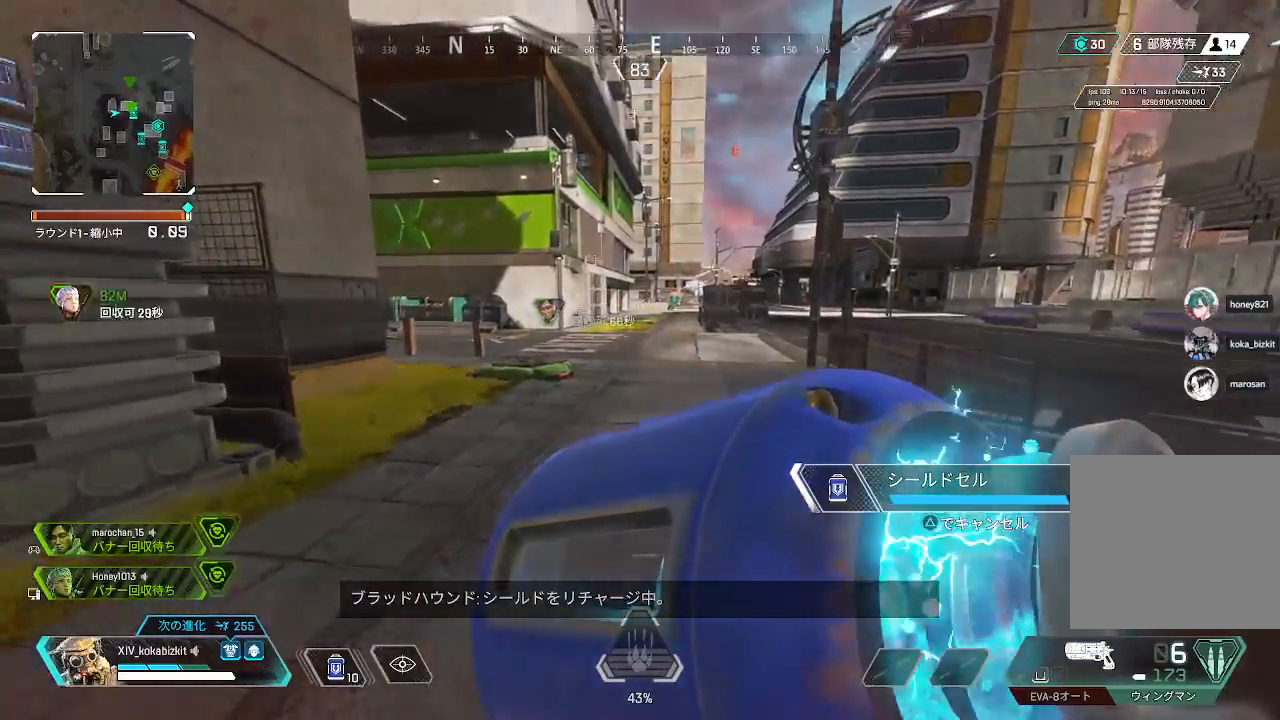
{"buttons": [], "left_stick": "up", "right_stick": "left", "events": [[167, "right_stick", "center"], [417, "right_stick", "left"]]}
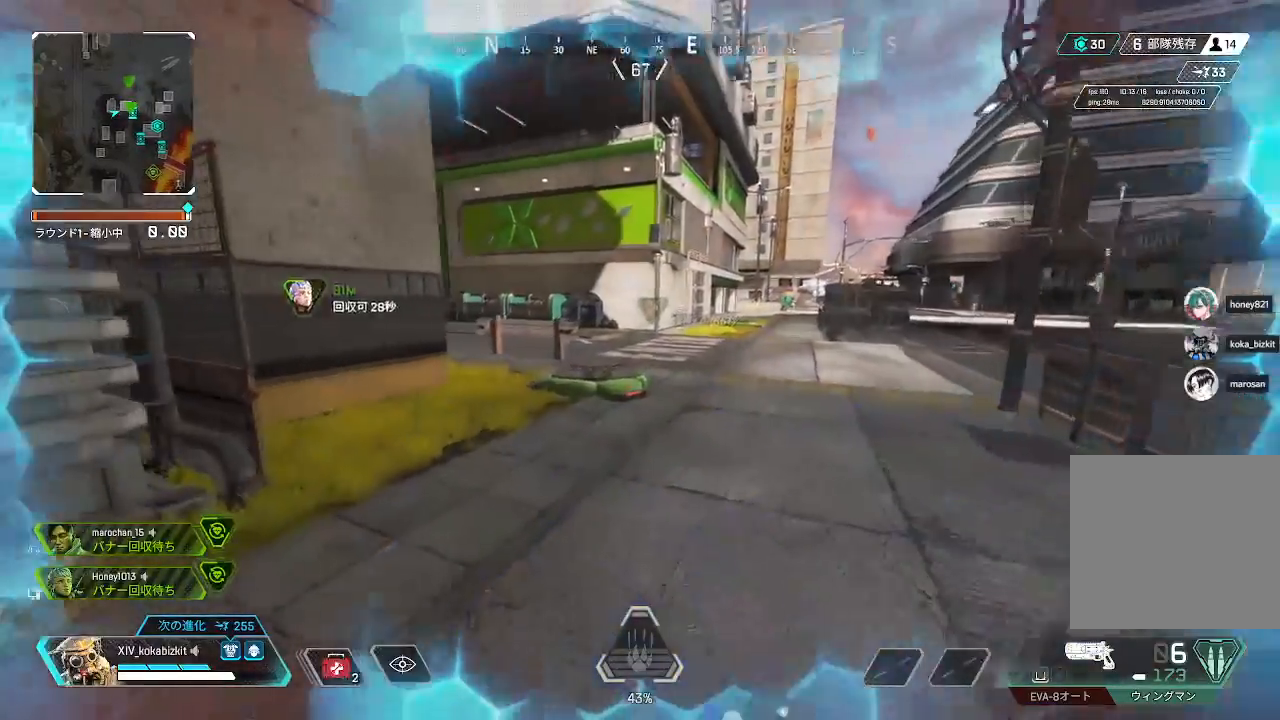
{"buttons": [], "left_stick": "up", "right_stick": "left", "events": [[117, "right_stick", "center"], [317, "right_stick", "left"], [333, "L1", "down"], [450, "L1", "up"]]}
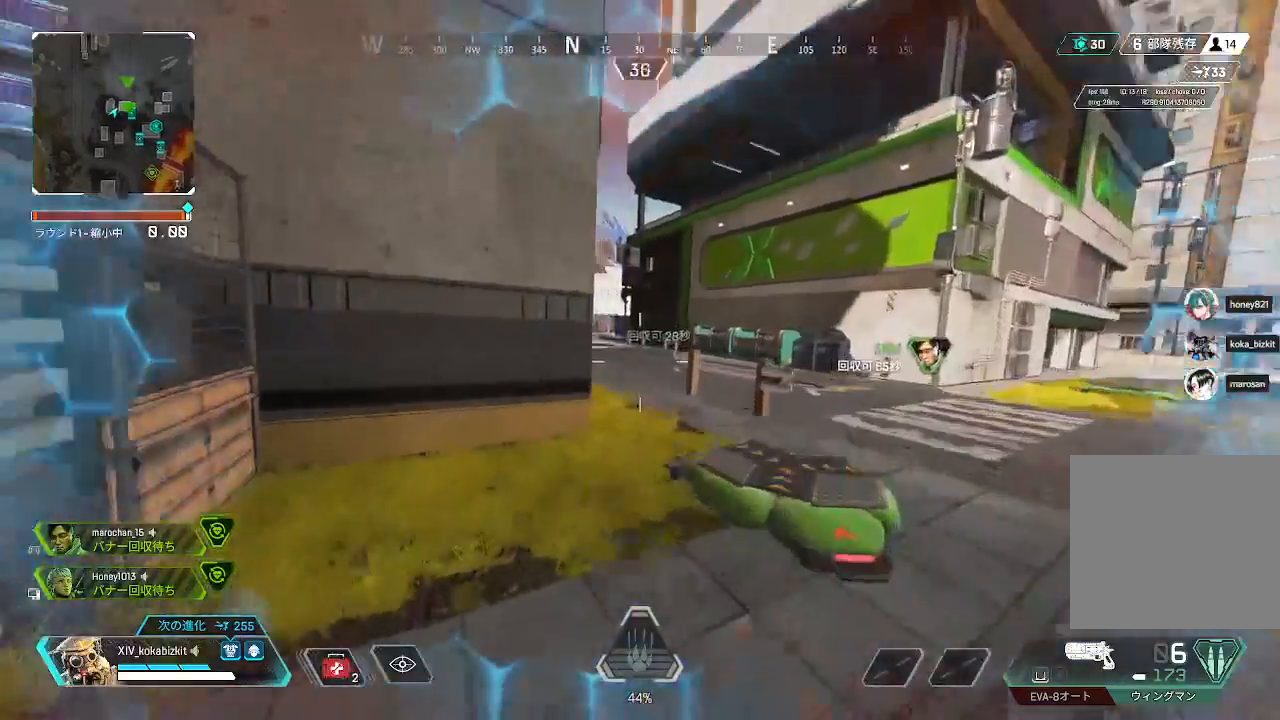
{"buttons": ["L2"], "left_stick": "down-left", "right_stick": "center", "events": [[50, "left_stick", "down-right"], [83, "right_stick", "center"], [200, "L2", "down"], [267, "right_stick", "up"], [317, "left_stick", "up-right"], [400, "left_stick", "up-left"], [467, "left_stick", "down-left"], [500, "right_stick", "center"]]}
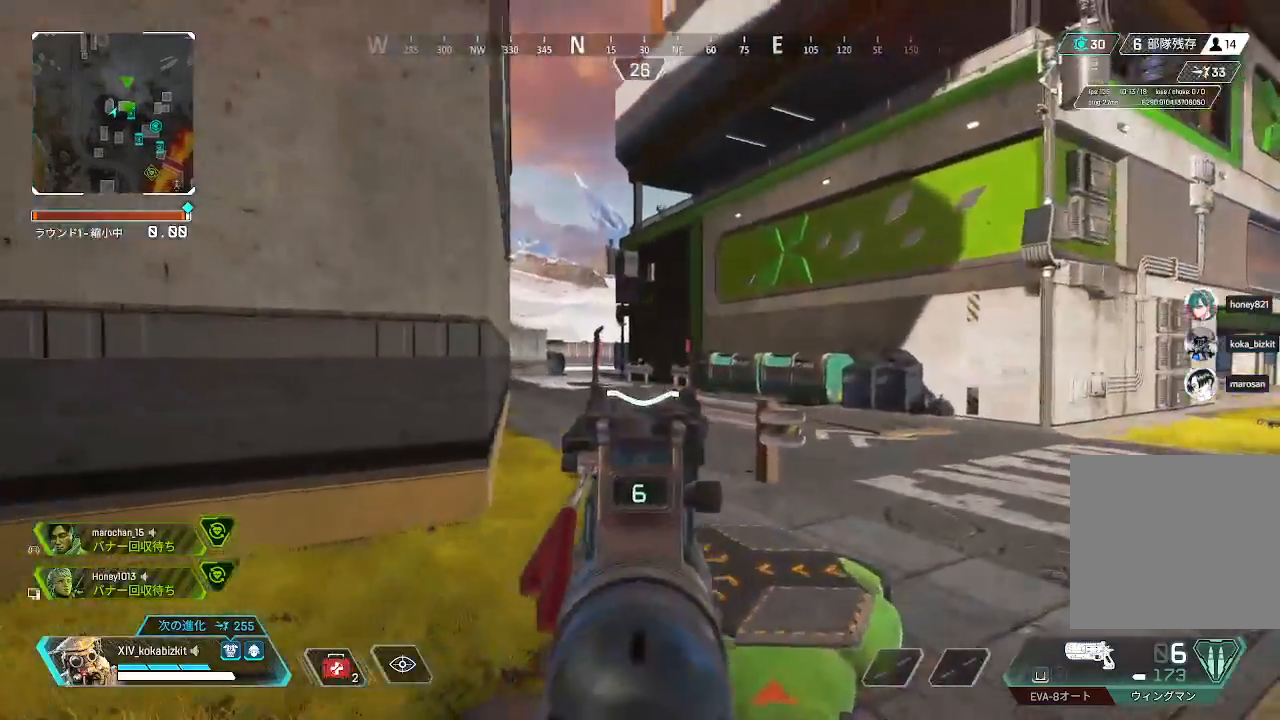
{"buttons": ["L2"], "left_stick": "down-right", "right_stick": "up", "events": [[67, "left_stick", "left"], [217, "left_stick", "up-right"], [267, "right_stick", "up-left"], [317, "left_stick", "center"], [317, "right_stick", "up"], [400, "left_stick", "down"], [483, "left_stick", "down-right"]]}
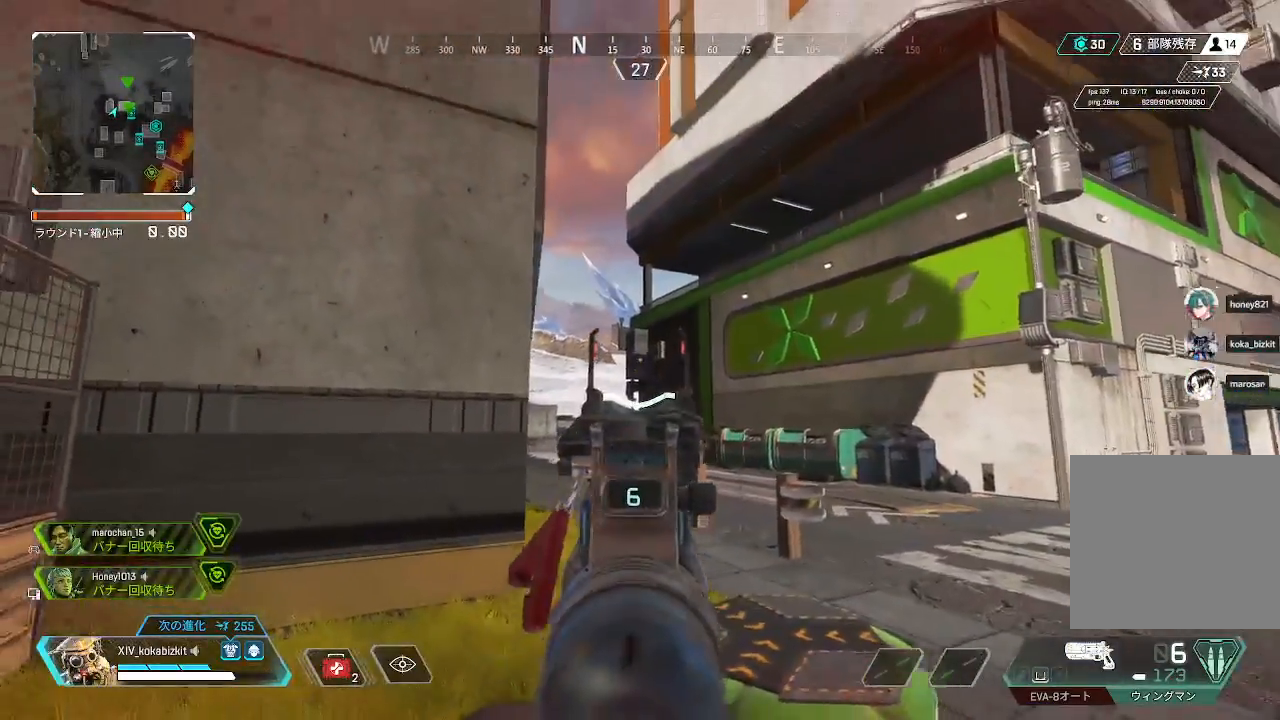
{"buttons": [], "left_stick": "down-left", "right_stick": "left"}
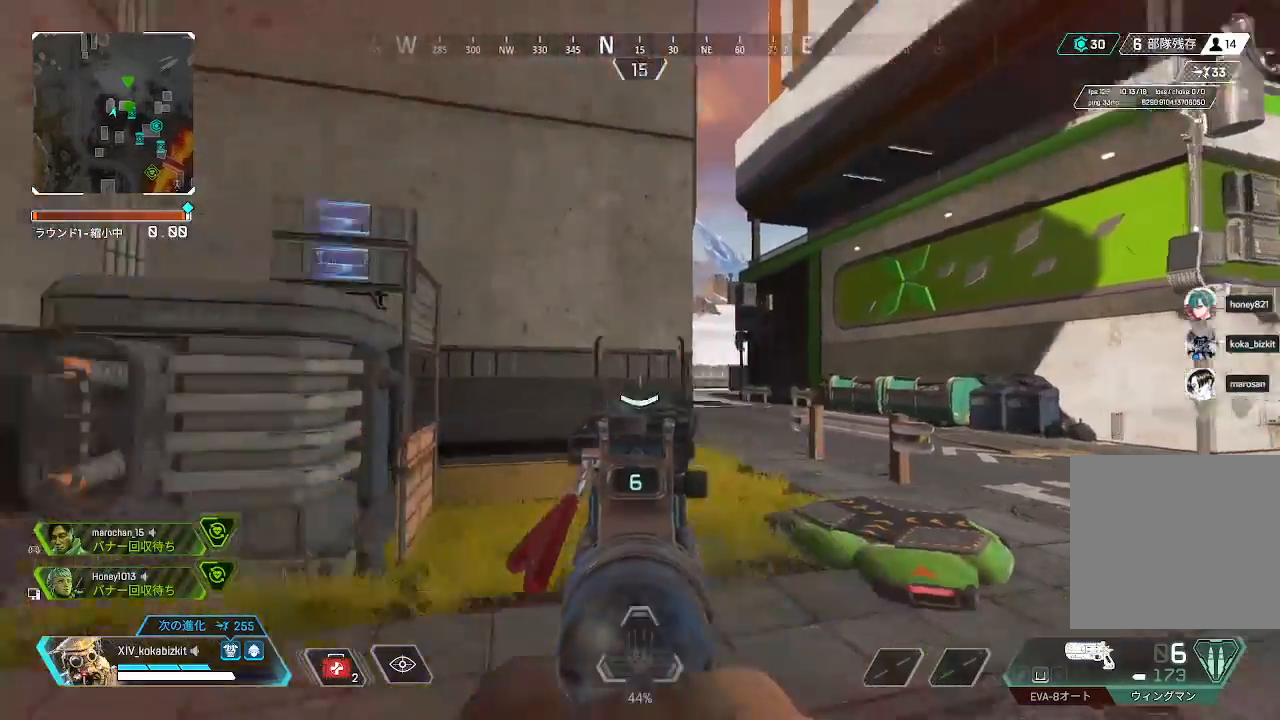
{"buttons": [], "left_stick": "up", "right_stick": "center", "events": [[33, "left_stick", "up-left"], [83, "left_stick", "up"], [150, "R2", "down"], [250, "R2", "up"], [333, "R2", "down"], [367, "right_stick", "center"], [417, "right_stick", "right"], [483, "R2", "up"], [500, "right_stick", "center"]]}
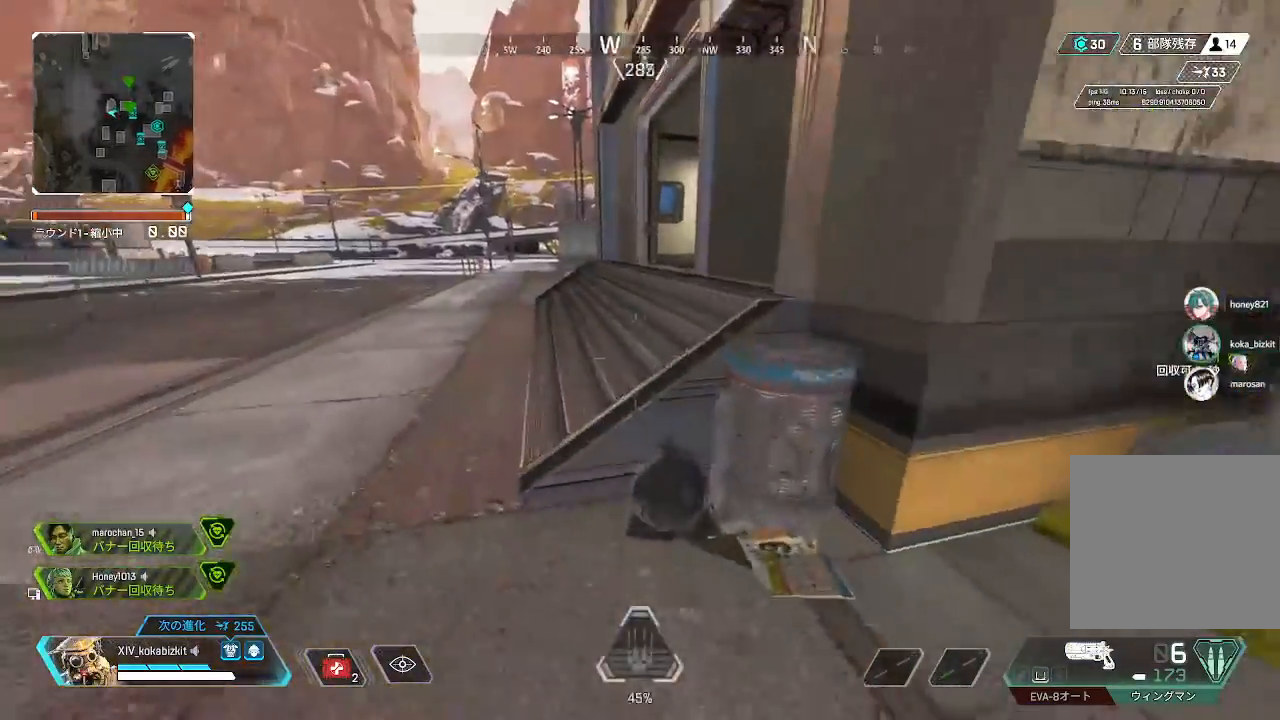
{"buttons": [], "left_stick": "up", "right_stick": "right", "events": [[267, "right_stick", "up-right"], [283, "L1", "down"], [450, "L1", "up"], [450, "right_stick", "right"]]}
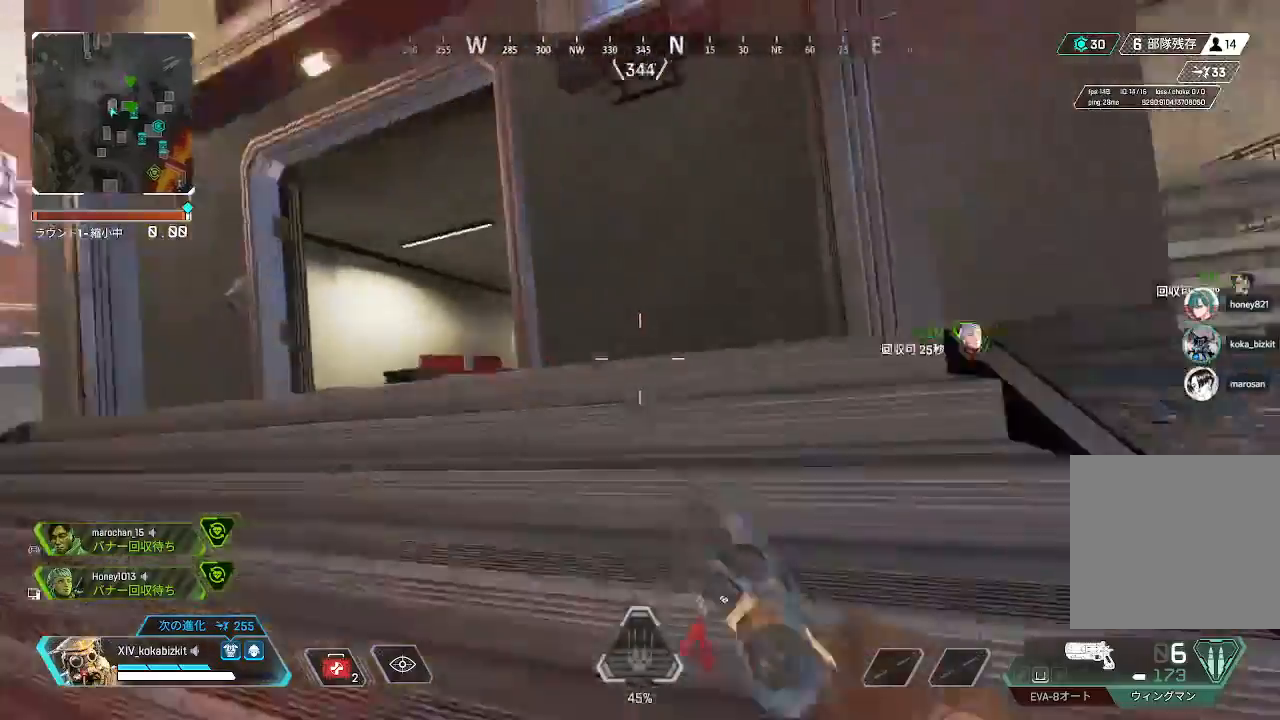
{"buttons": ["L2"], "left_stick": "down-left", "right_stick": "center", "events": [[17, "left_stick", "left"], [150, "left_stick", "down-left"], [333, "L2", "down"], [367, "right_stick", "center"]]}
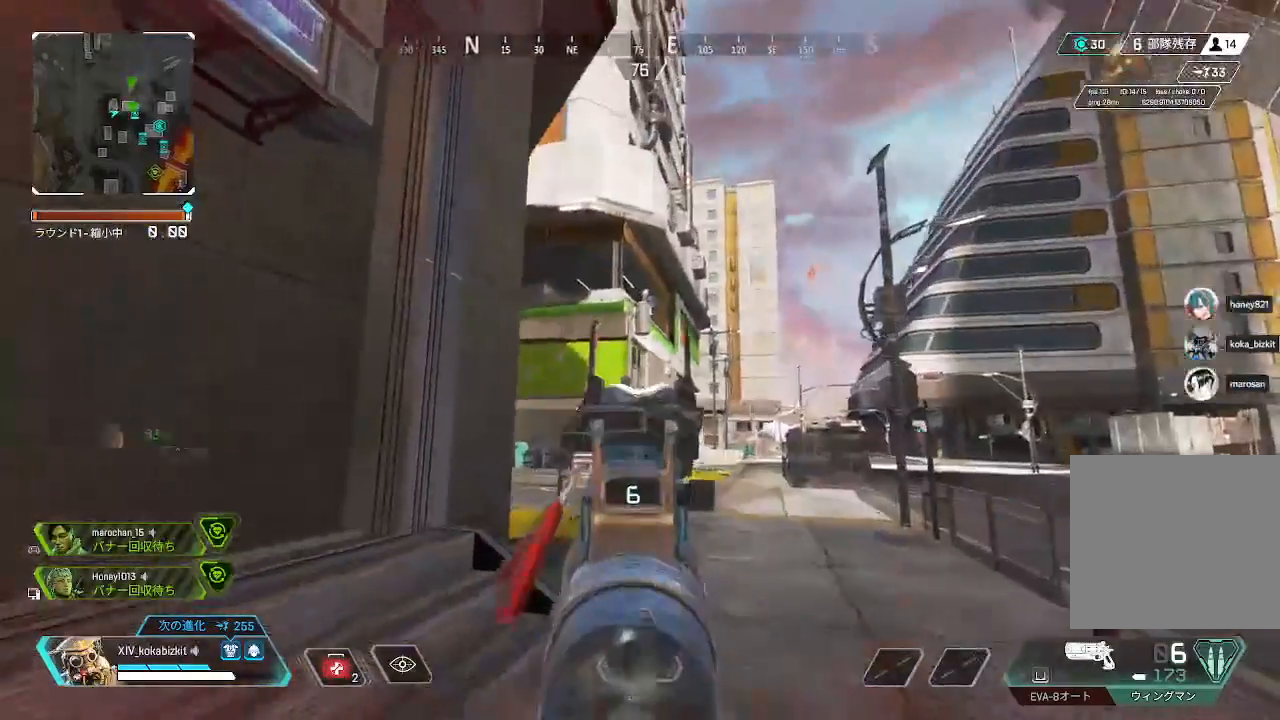
{"buttons": ["L2"], "left_stick": "down-left", "right_stick": "center", "events": [[17, "left_stick", "center"], [17, "right_stick", "right"], [83, "left_stick", "down"], [100, "right_stick", "center"], [133, "left_stick", "down-left"], [233, "right_stick", "up"], [250, "left_stick", "up-right"], [383, "right_stick", "center"], [400, "left_stick", "down-left"]]}
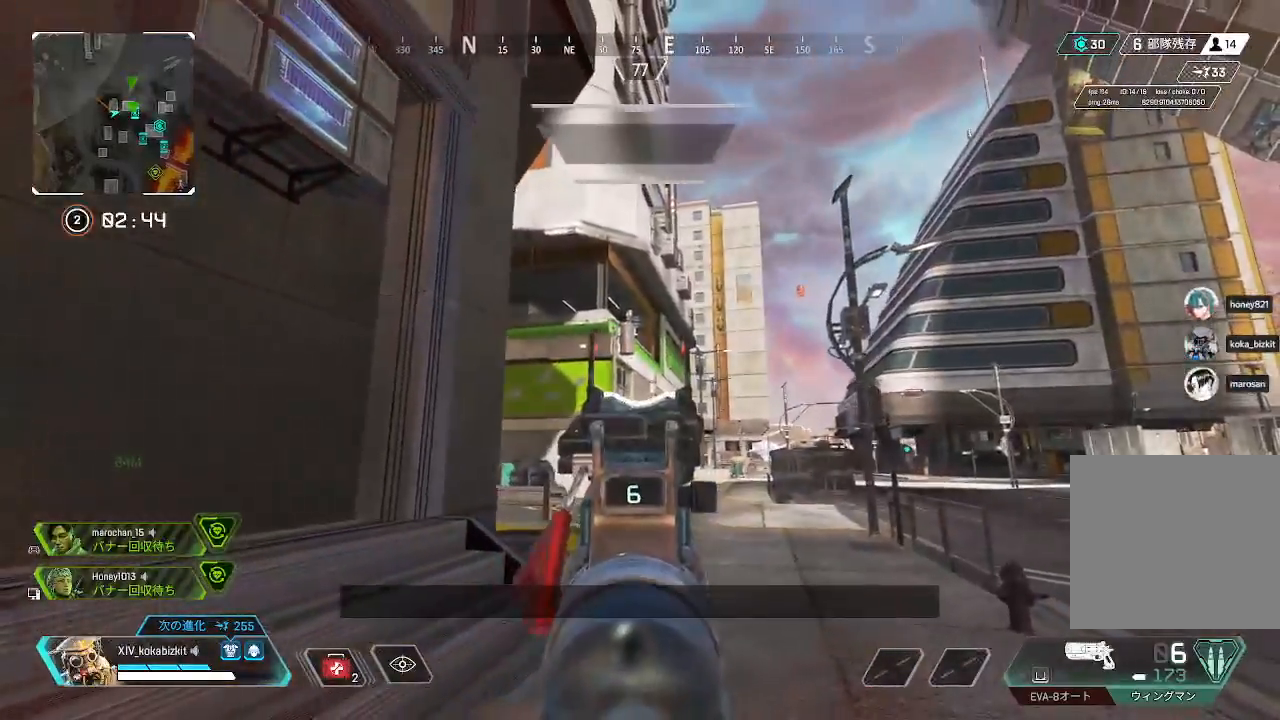
{"buttons": [], "left_stick": "up-right", "right_stick": "down-left", "events": [[50, "left_stick", "up-right"], [167, "left_stick", "down-left"], [283, "left_stick", "up-right"], [283, "right_stick", "down"], [350, "L2", "up"], [350, "right_stick", "down-left"]]}
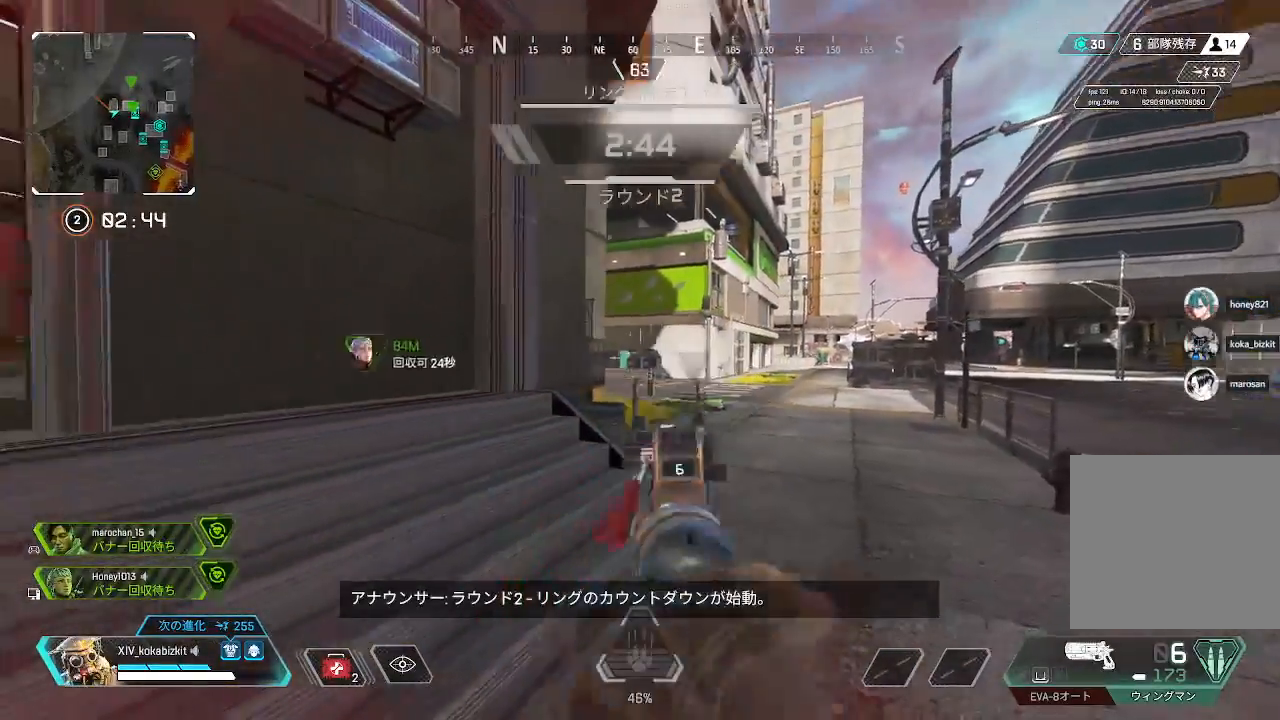
{"buttons": [], "left_stick": "up-right", "right_stick": "center", "events": [[83, "right_stick", "center"], [217, "right_stick", "up-left"], [367, "right_stick", "center"]]}
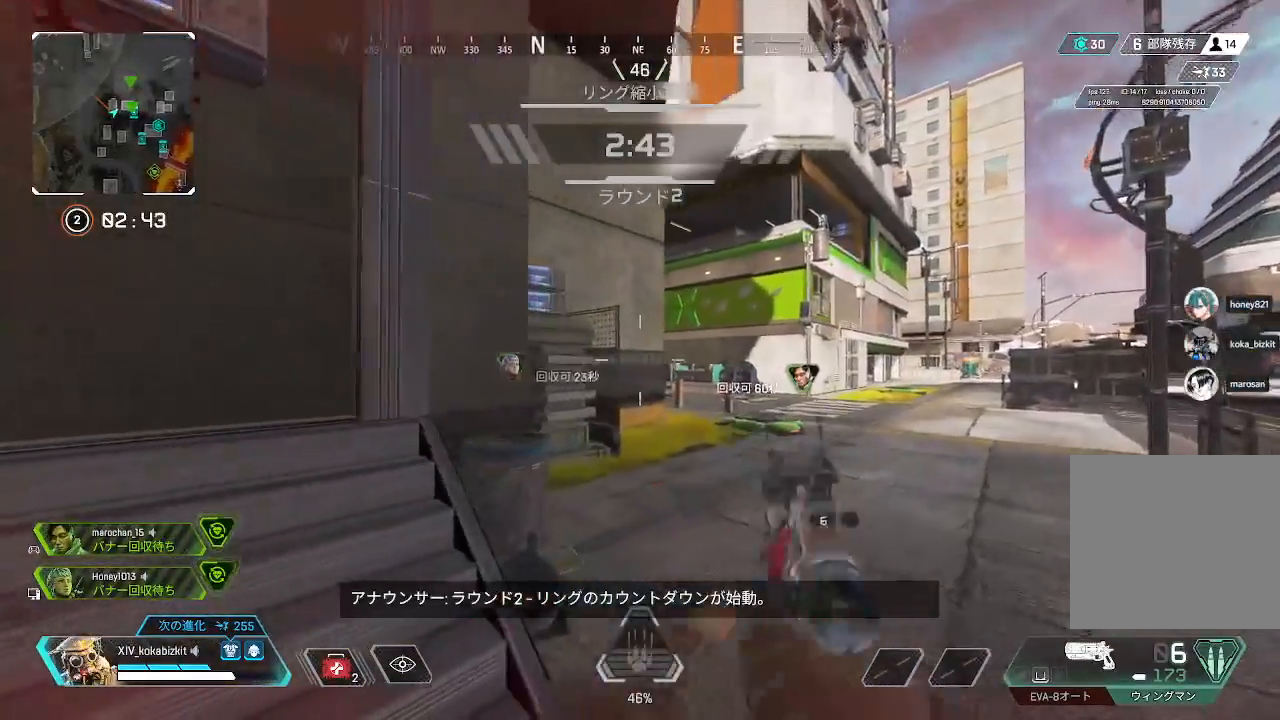
{"buttons": [], "left_stick": "up-right", "right_stick": "center", "events": []}
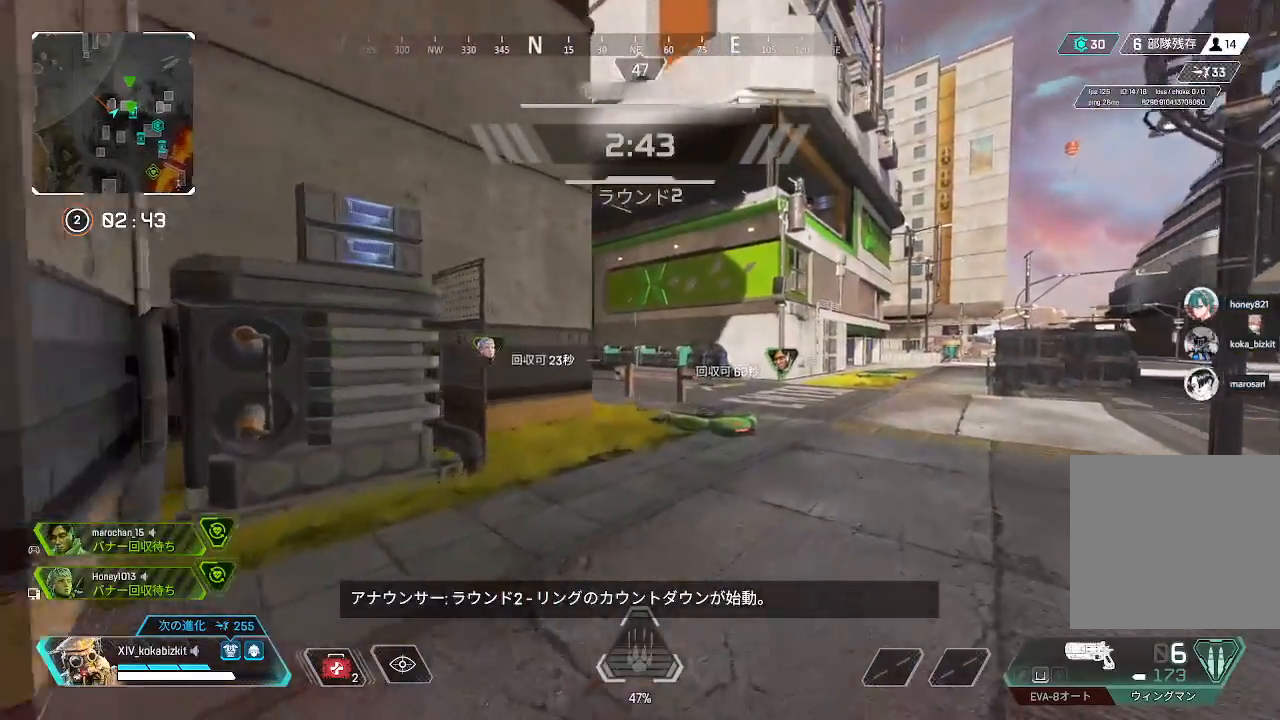
{"buttons": ["L2"], "left_stick": "right", "right_stick": "left", "events": [[50, "L1", "down"], [150, "right_stick", "left"], [267, "L1", "up"], [367, "L2", "down"], [467, "left_stick", "right"]]}